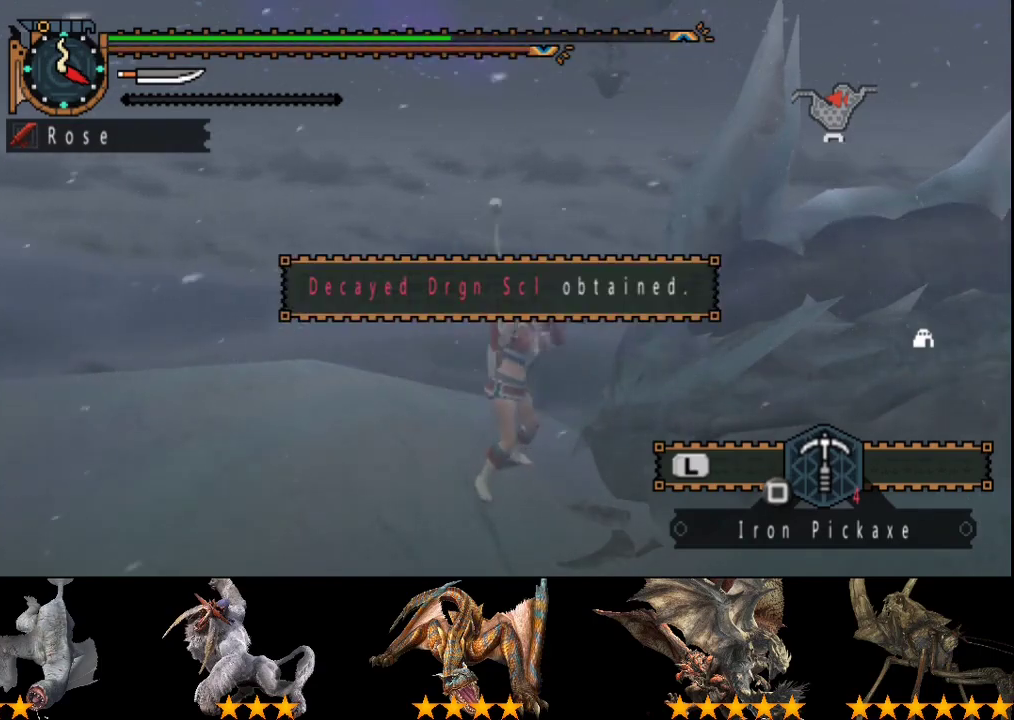
Gameplay with a controller (PlayStation layout); each line is a JSON object with the inputs held at the frame after it. "events" lists button and stick changes between this image and that frame as [ms after this image, input, new state], when the widget could be followed in between. Not read: L3 R3.
{"buttons": ["SQUARE"], "left_stick": "center", "right_stick": "center", "events": [[117, "SQUARE", "down"], [250, "SQUARE", "up"], [450, "SQUARE", "down"]]}
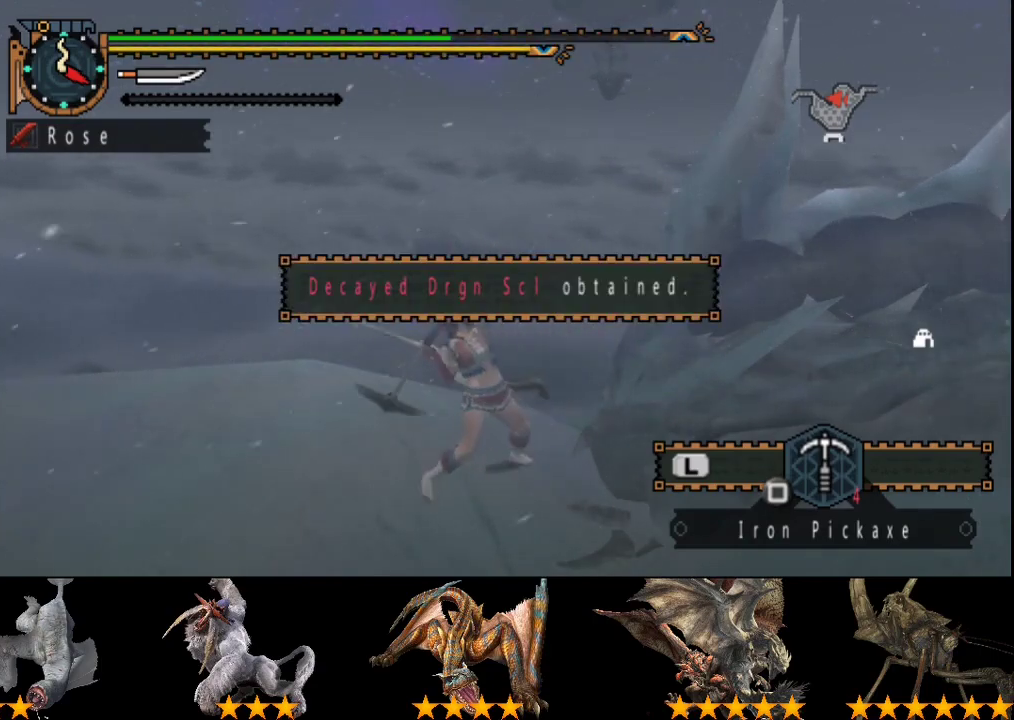
{"buttons": [], "left_stick": "center", "right_stick": "center", "events": [[150, "SQUARE", "up"]]}
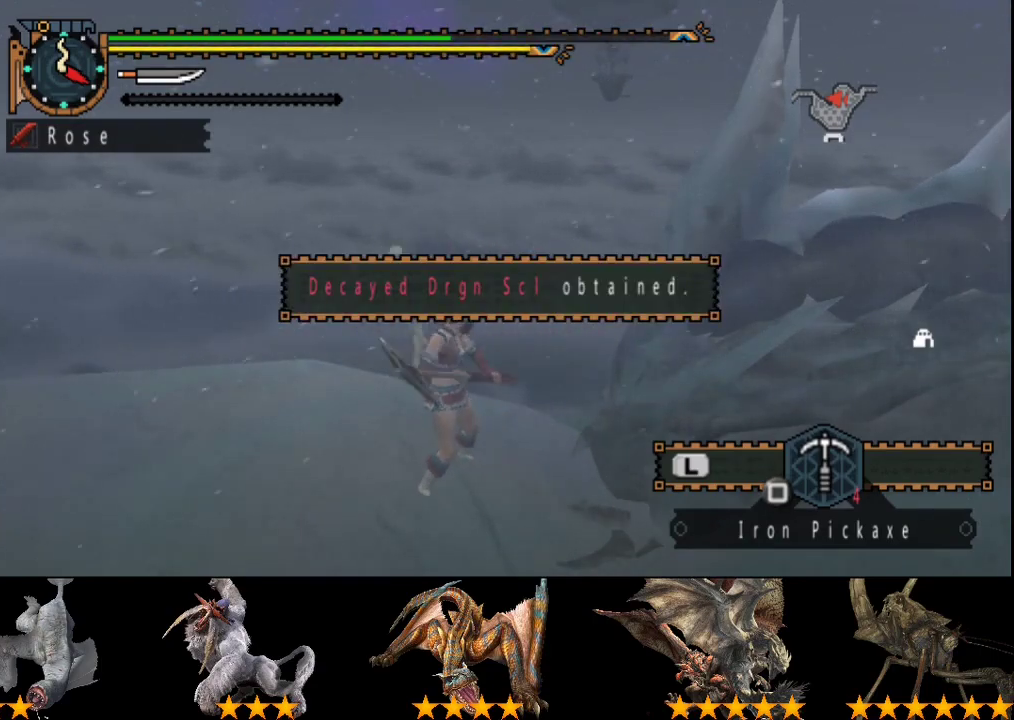
{"buttons": ["SQUARE"], "left_stick": "center", "right_stick": "center", "events": [[467, "SQUARE", "down"]]}
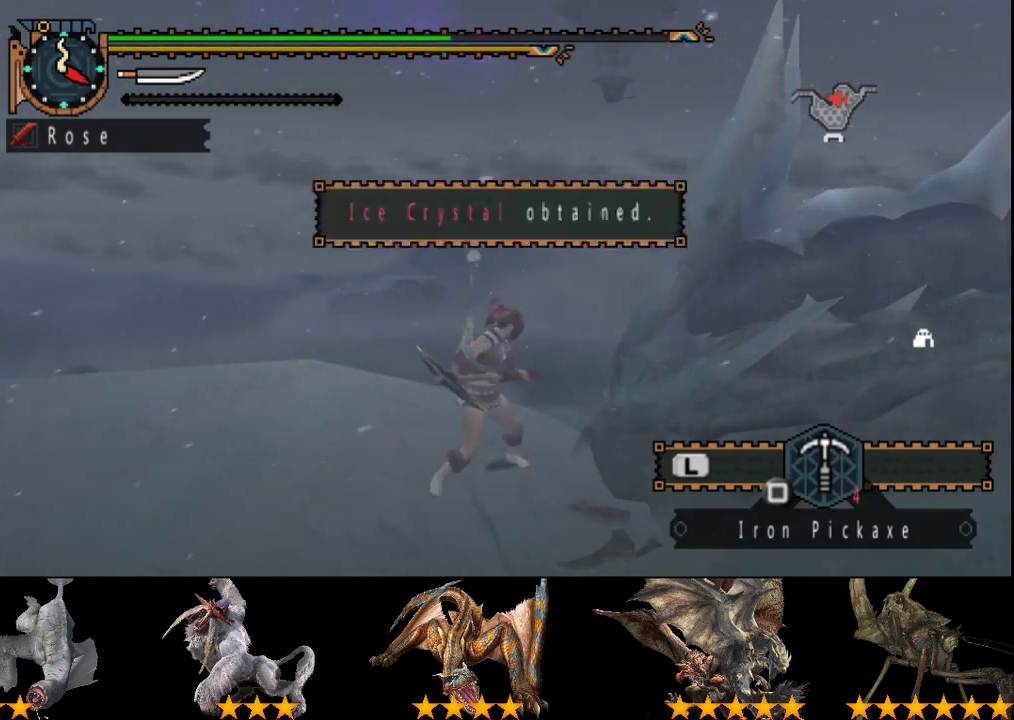
{"buttons": ["SQUARE"], "left_stick": "center", "right_stick": "center", "events": [[67, "SQUARE", "up"], [133, "SQUARE", "down"], [233, "SQUARE", "up"], [333, "SQUARE", "down"], [400, "SQUARE", "up"], [500, "SQUARE", "down"]]}
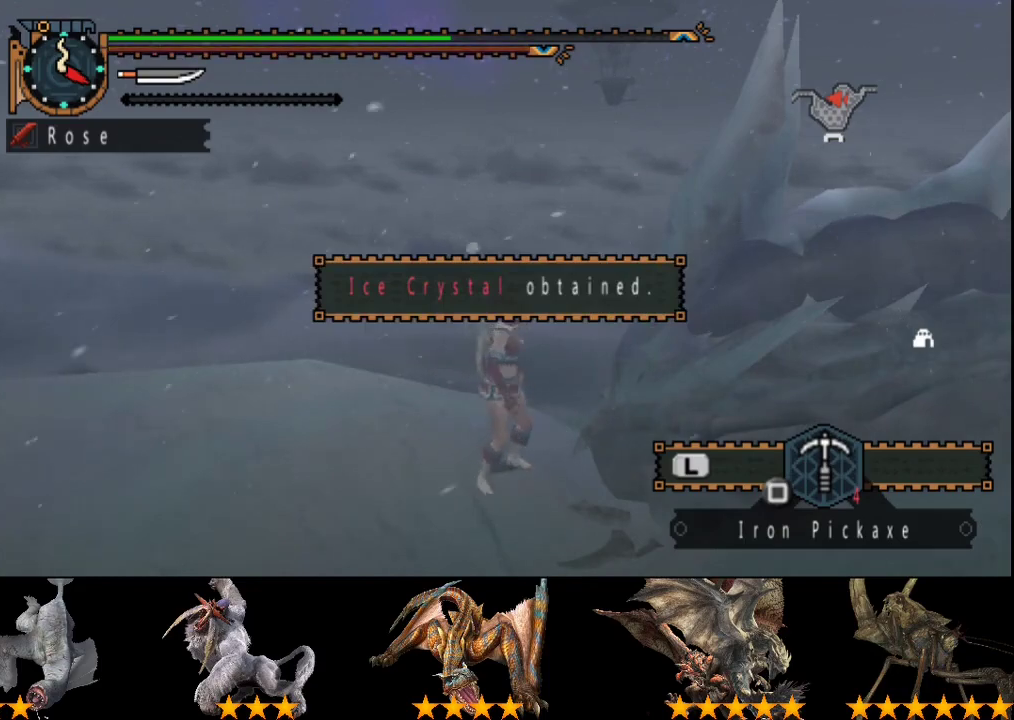
{"buttons": [], "left_stick": "center", "right_stick": "center", "events": [[67, "SQUARE", "up"], [133, "SQUARE", "down"], [233, "SQUARE", "up"], [333, "SQUARE", "down"], [433, "SQUARE", "up"]]}
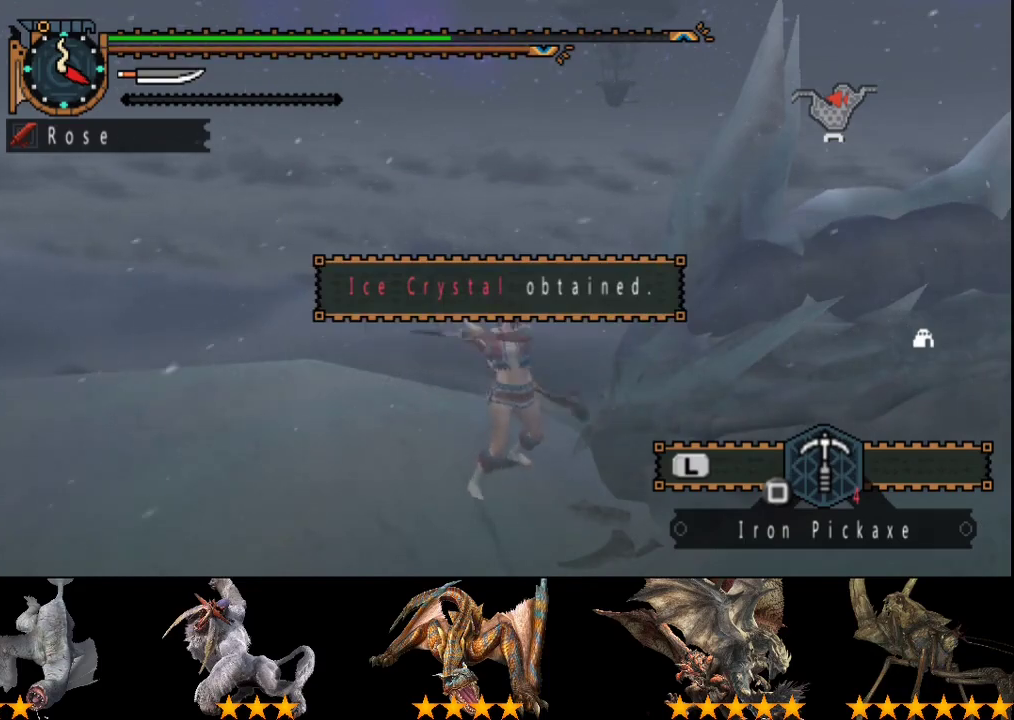
{"buttons": [], "left_stick": "center", "right_stick": "center", "events": []}
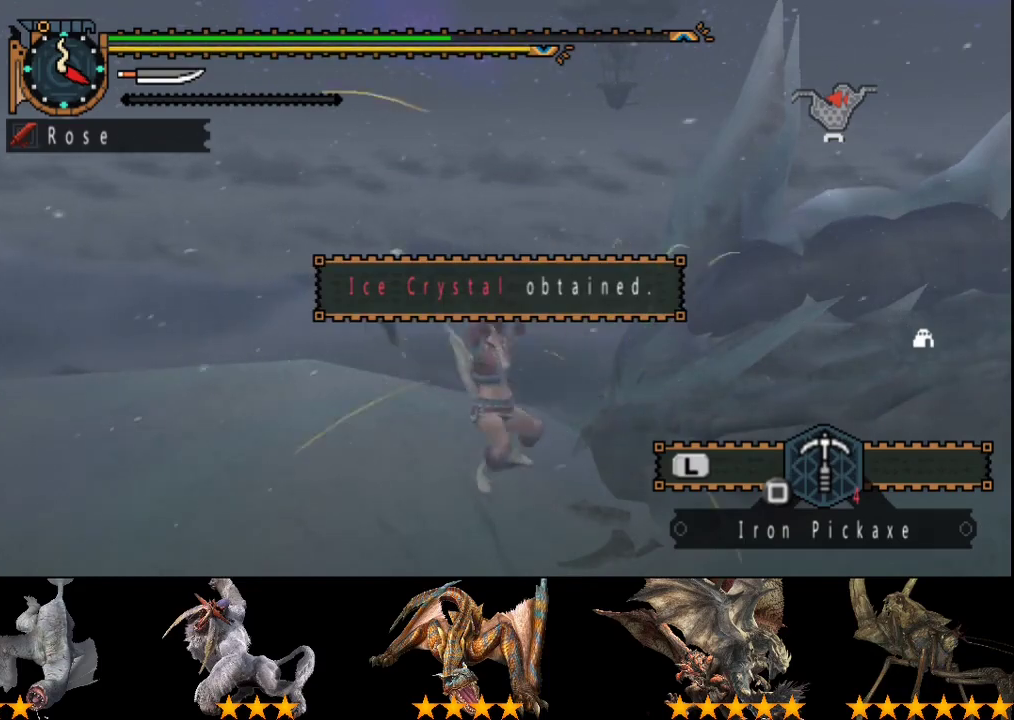
{"buttons": [], "left_stick": "center", "right_stick": "center", "events": [[83, "right_stick", "right"], [217, "right_stick", "center"]]}
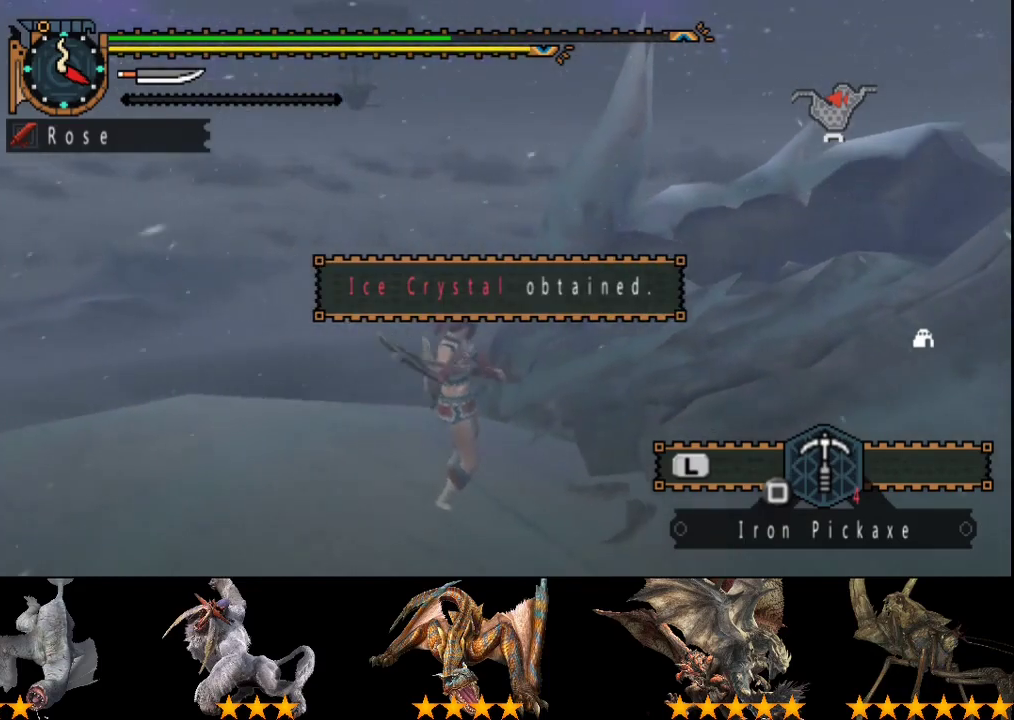
{"buttons": [], "left_stick": "center", "right_stick": "center", "events": [[17, "SQUARE", "down"], [67, "SQUARE", "up"]]}
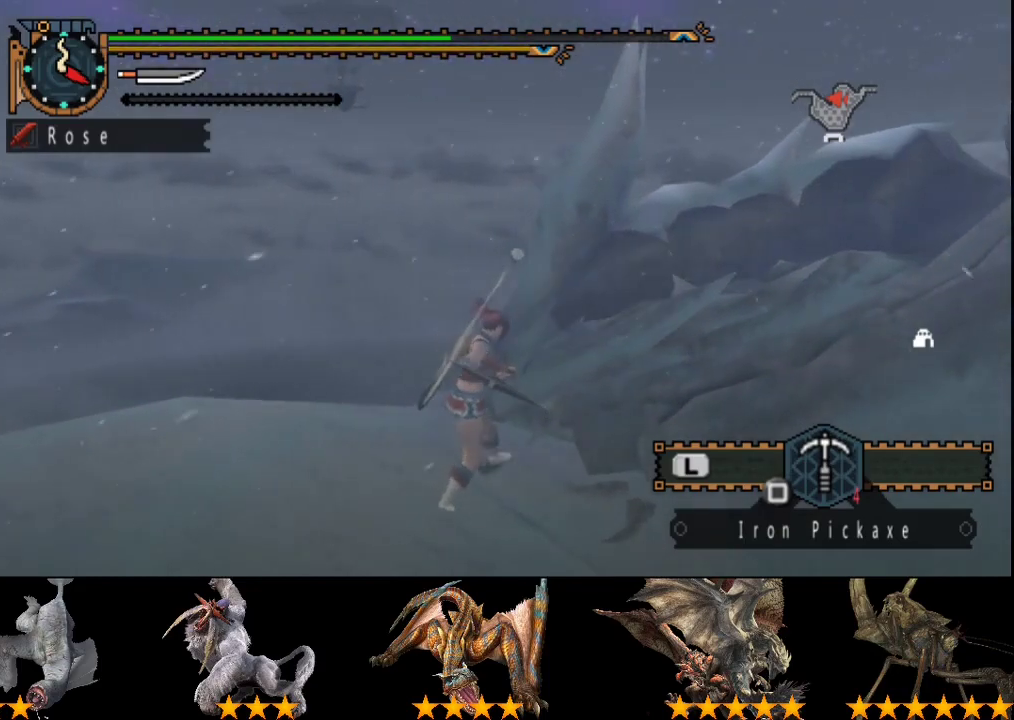
{"buttons": ["SQUARE"], "left_stick": "up-left", "right_stick": "center", "events": [[67, "left_stick", "up"], [167, "SQUARE", "down"], [233, "SQUARE", "up"], [333, "SQUARE", "down"], [333, "left_stick", "up-left"], [400, "SQUARE", "up"], [467, "SQUARE", "down"]]}
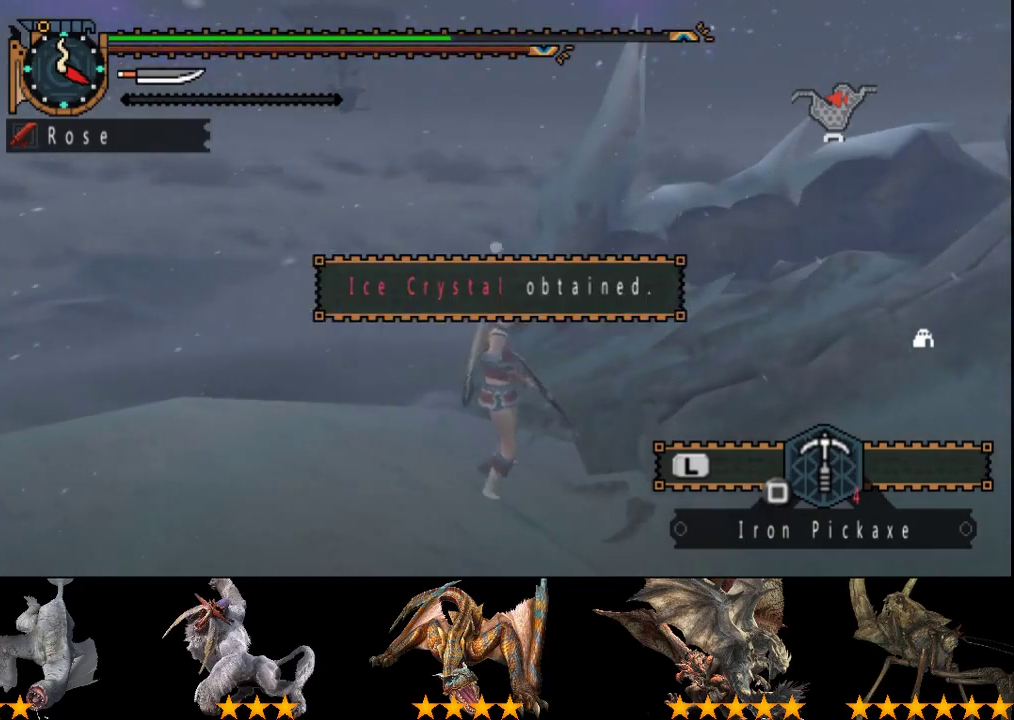
{"buttons": ["L2"], "left_stick": "up-left", "right_stick": "center", "events": [[33, "SQUARE", "up"], [167, "SQUARE", "down"], [233, "SQUARE", "up"], [367, "L2", "down"]]}
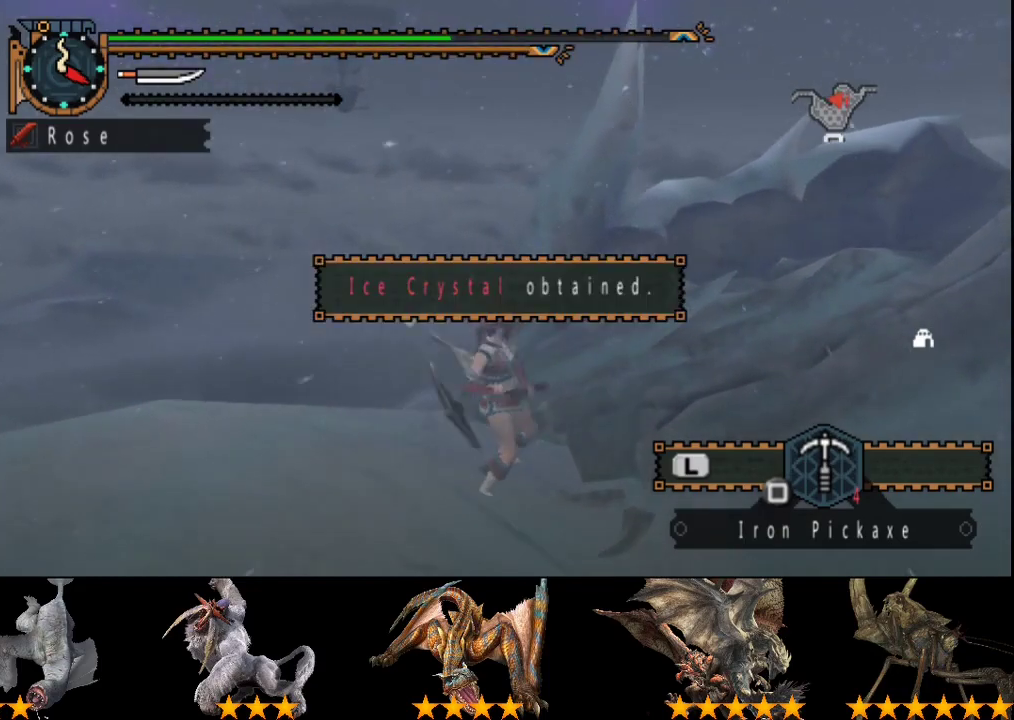
{"buttons": ["L2"], "left_stick": "up-left", "right_stick": "center", "events": []}
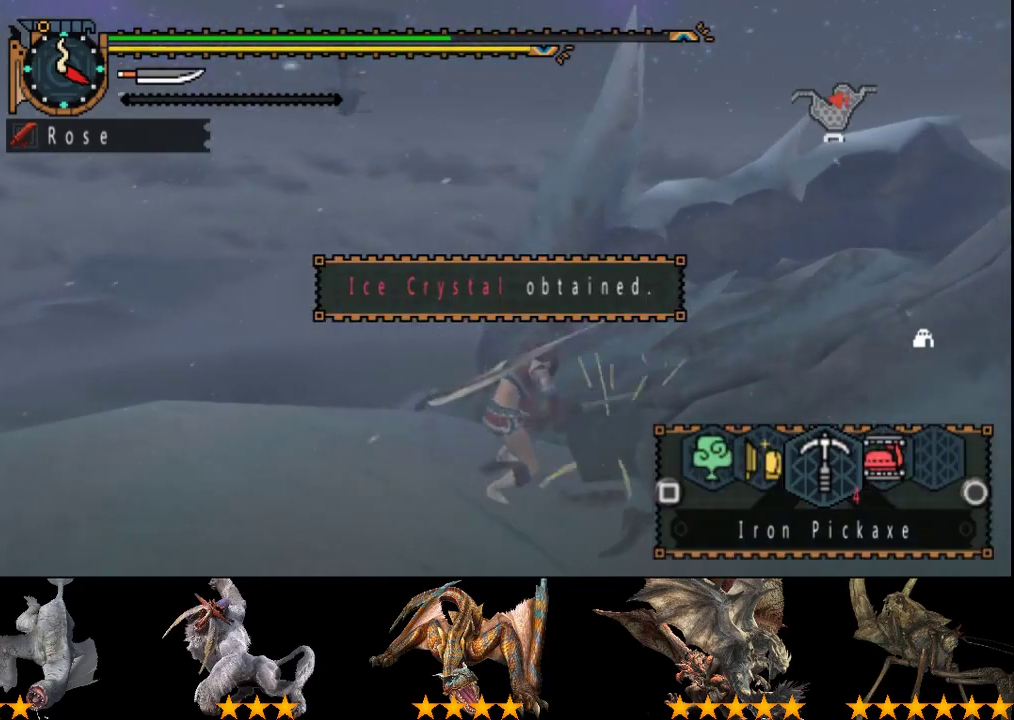
{"buttons": ["L2"], "left_stick": "up-left", "right_stick": "center", "events": [[300, "CIRCLE", "down"], [400, "CIRCLE", "up"]]}
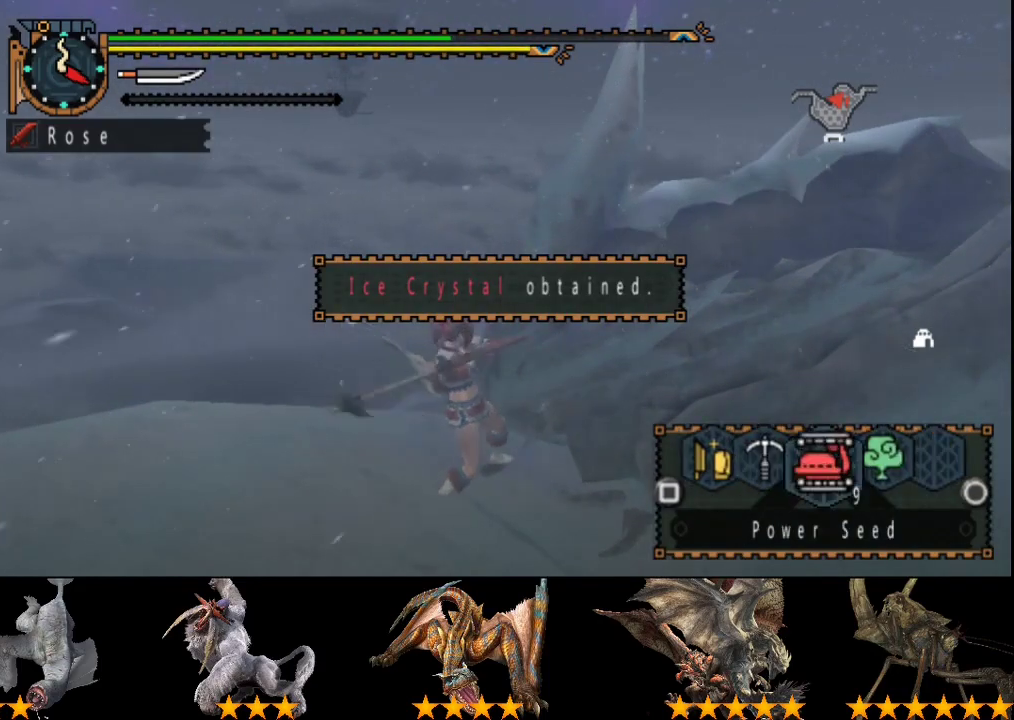
{"buttons": [], "left_stick": "up-left", "right_stick": "center", "events": [[233, "SQUARE", "down"], [300, "SQUARE", "up"], [467, "L2", "up"]]}
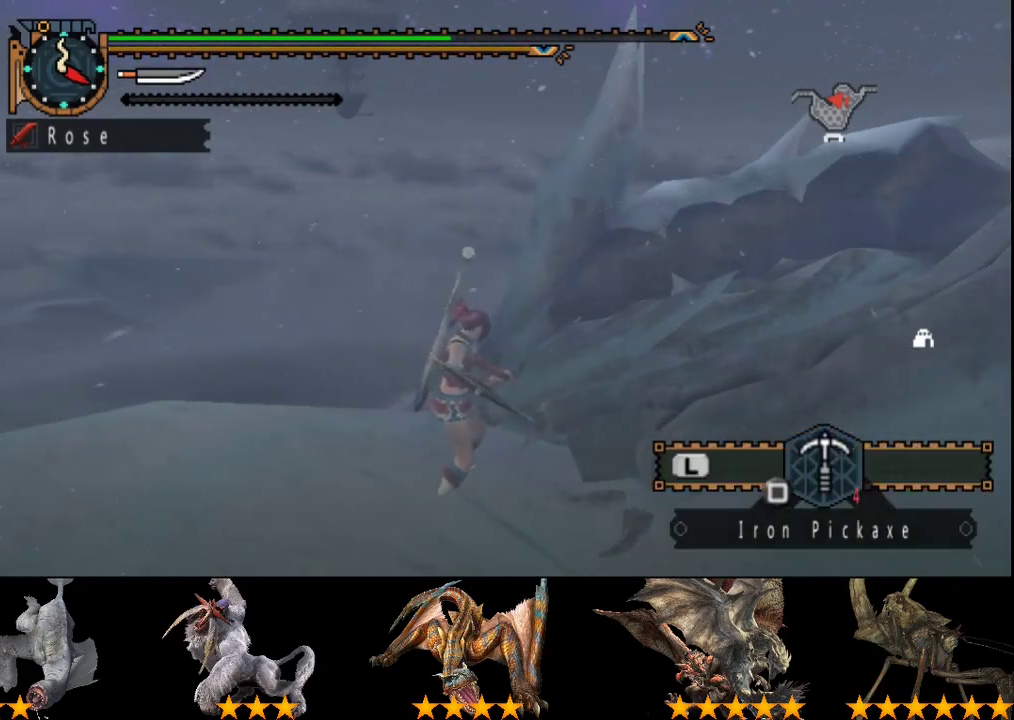
{"buttons": [], "left_stick": "up-left", "right_stick": "center", "events": []}
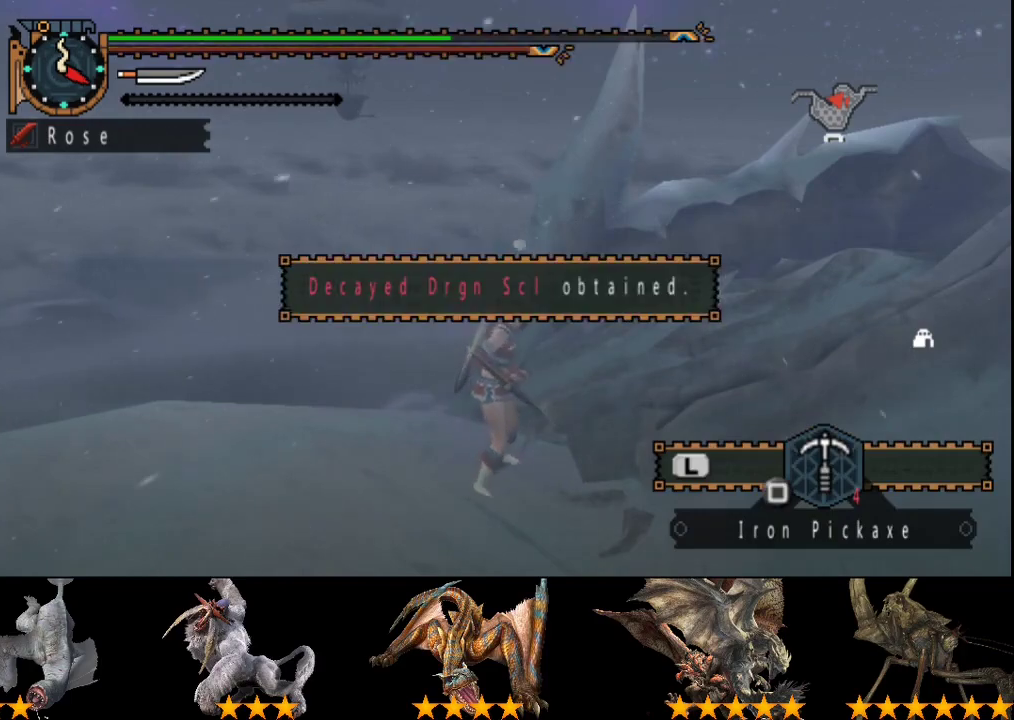
{"buttons": ["SQUARE"], "left_stick": "up-left", "right_stick": "center", "events": [[100, "SQUARE", "down"], [150, "SQUARE", "up"], [217, "SQUARE", "down"]]}
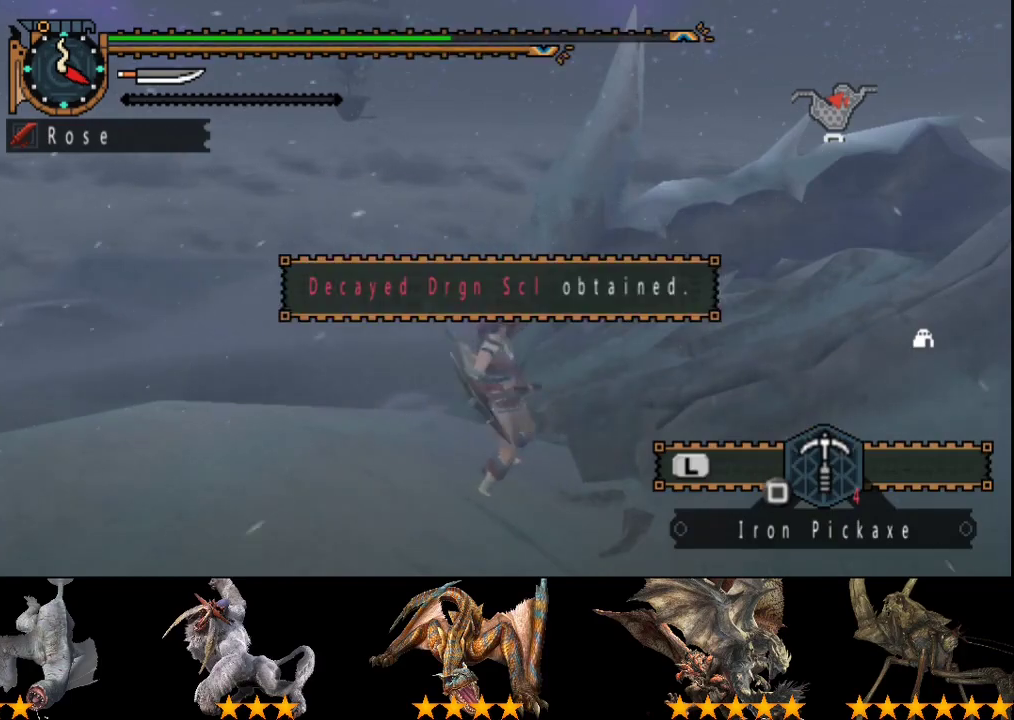
{"buttons": ["L2"], "left_stick": "up-left", "right_stick": "center", "events": [[17, "SQUARE", "up"], [283, "right_stick", "left"], [317, "L2", "down"], [417, "right_stick", "center"]]}
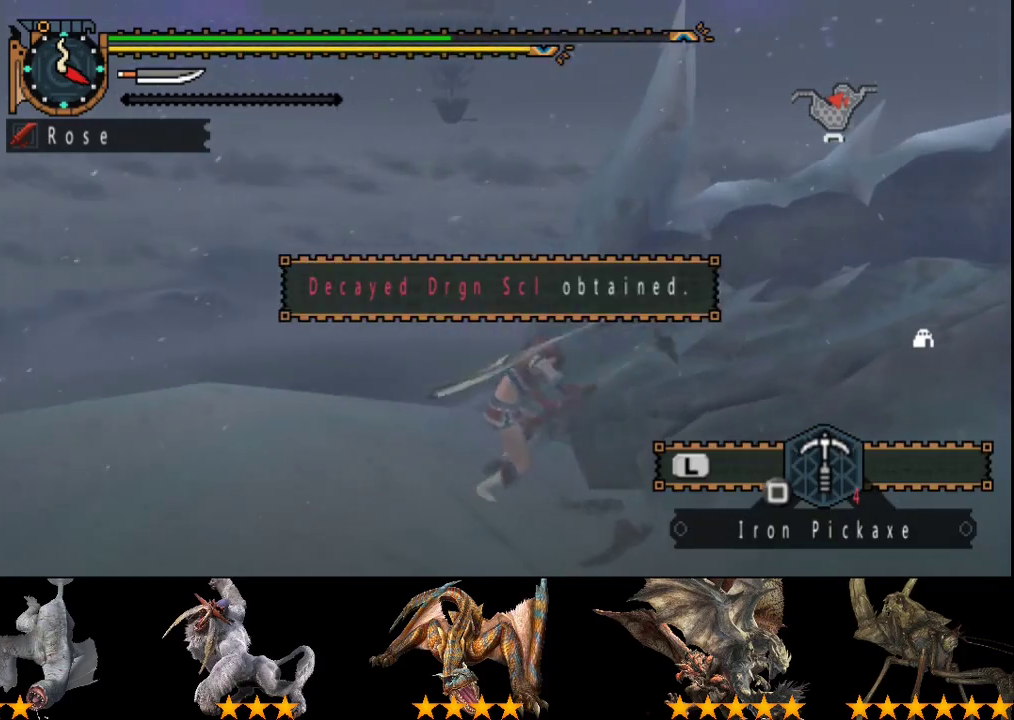
{"buttons": ["L2"], "left_stick": "up", "right_stick": "center", "events": [[233, "left_stick", "up"], [233, "right_stick", "left"], [400, "right_stick", "center"]]}
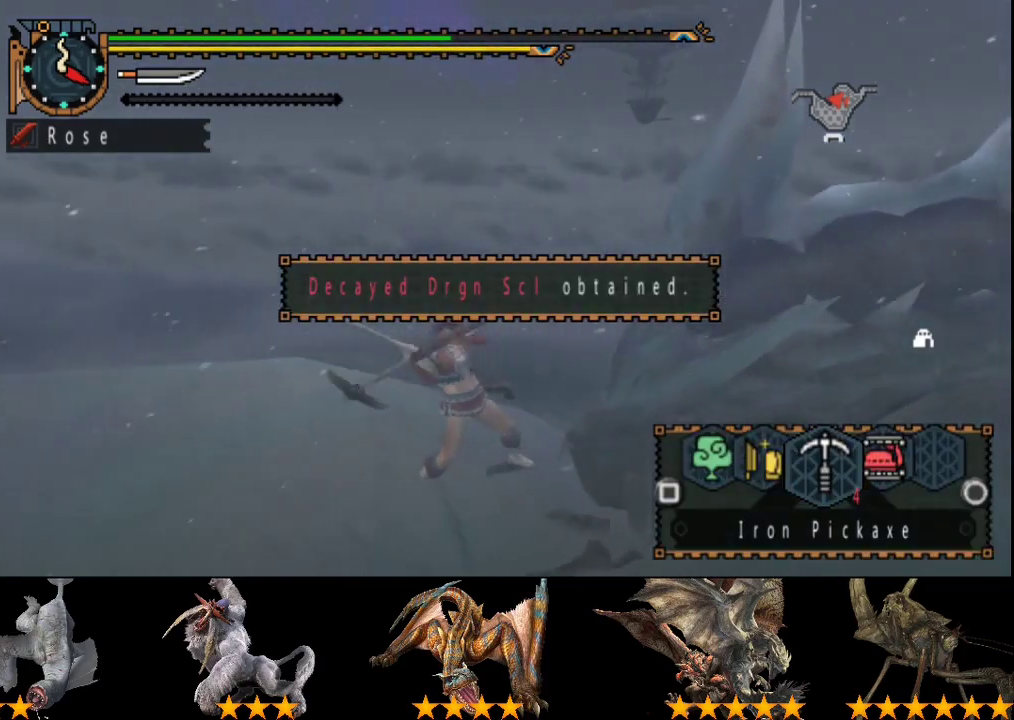
{"buttons": [], "left_stick": "up", "right_stick": "center", "events": [[100, "L2", "up"]]}
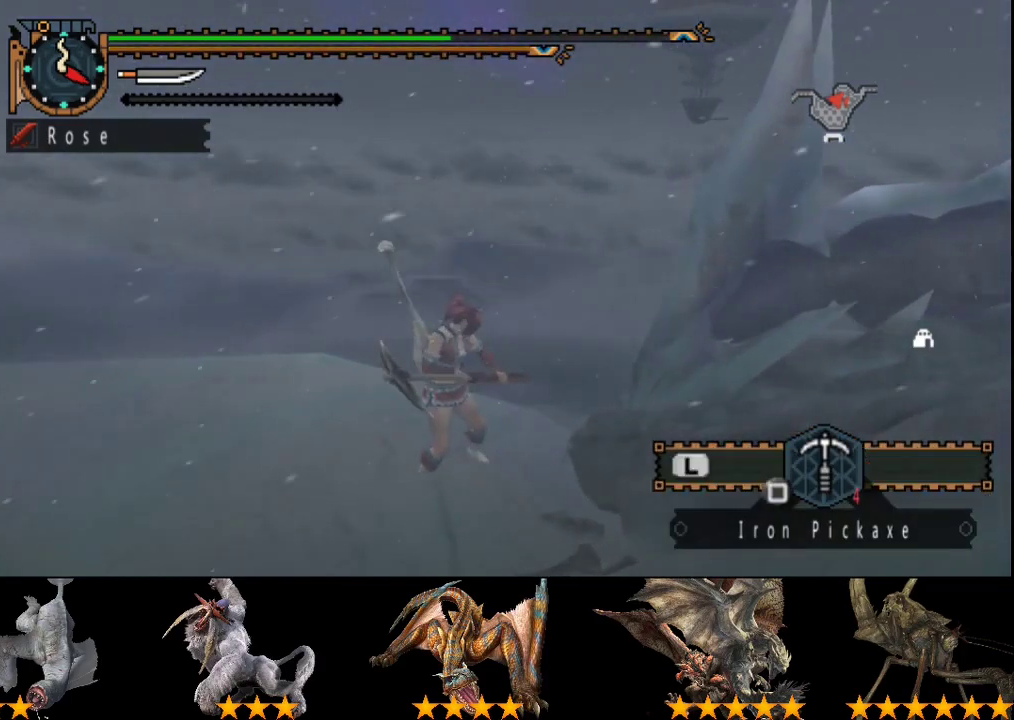
{"buttons": [], "left_stick": "up", "right_stick": "center", "events": []}
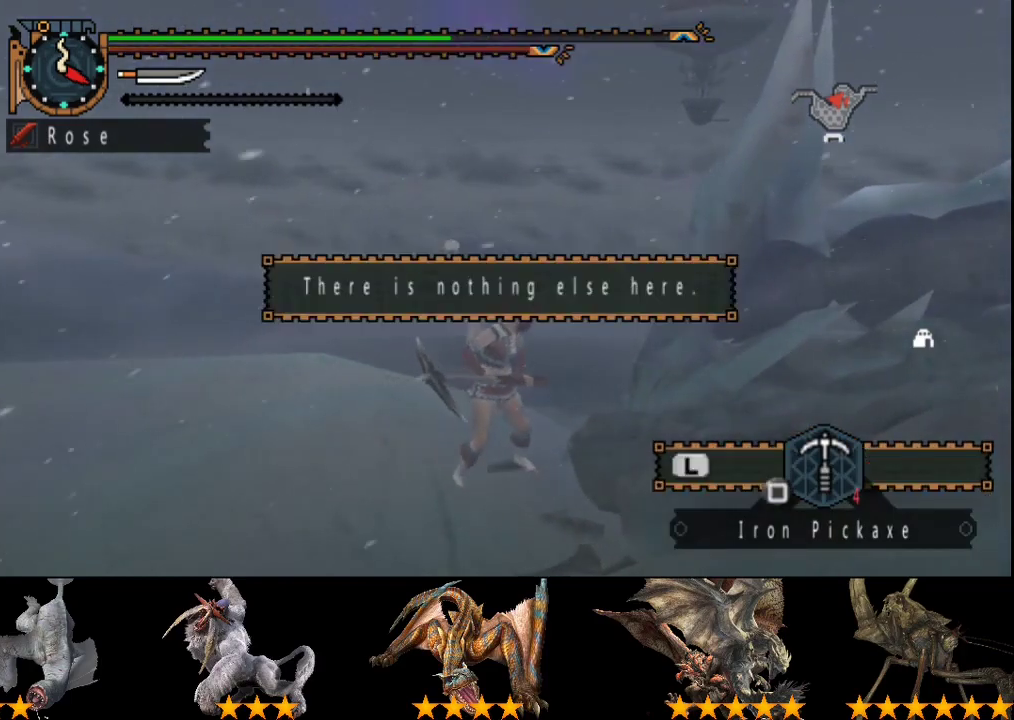
{"buttons": ["L2"], "left_stick": "up", "right_stick": "center", "events": [[317, "L2", "down"]]}
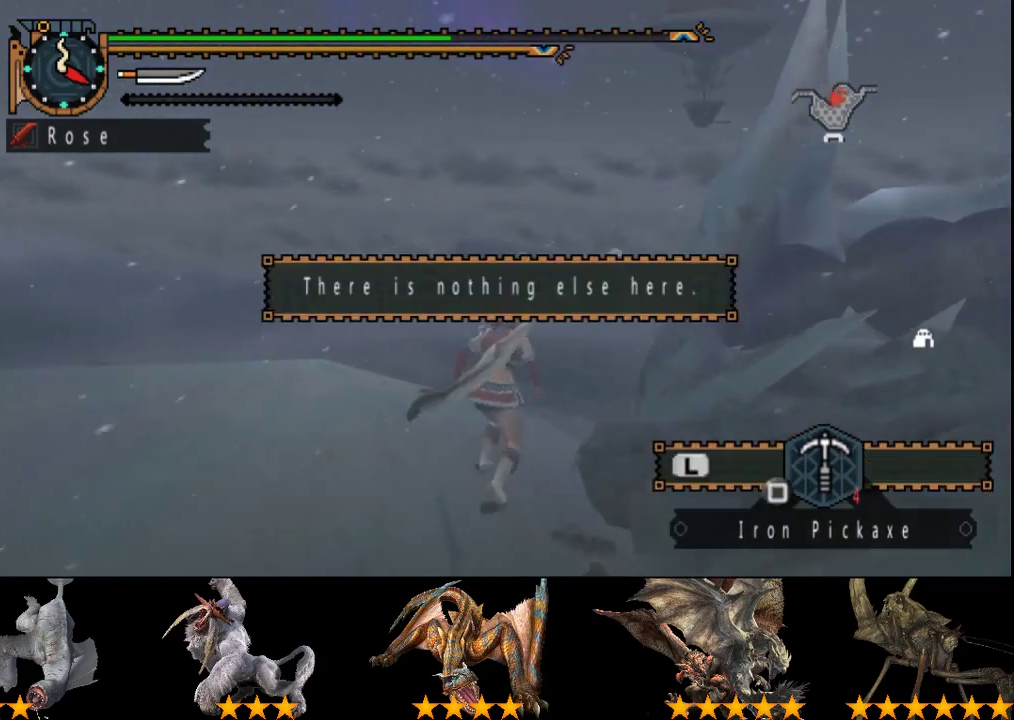
{"buttons": [], "left_stick": "up", "right_stick": "center", "events": [[117, "CIRCLE", "down"], [217, "CIRCLE", "up"], [350, "L2", "up"]]}
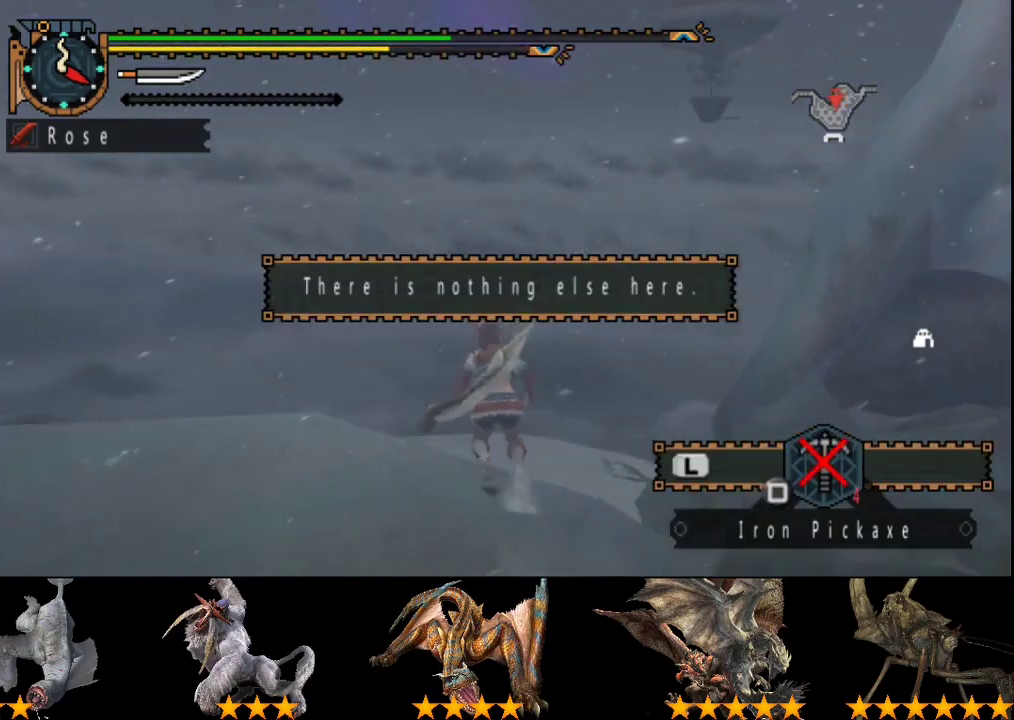
{"buttons": ["L2"], "left_stick": "up", "right_stick": "center", "events": [[367, "L2", "down"]]}
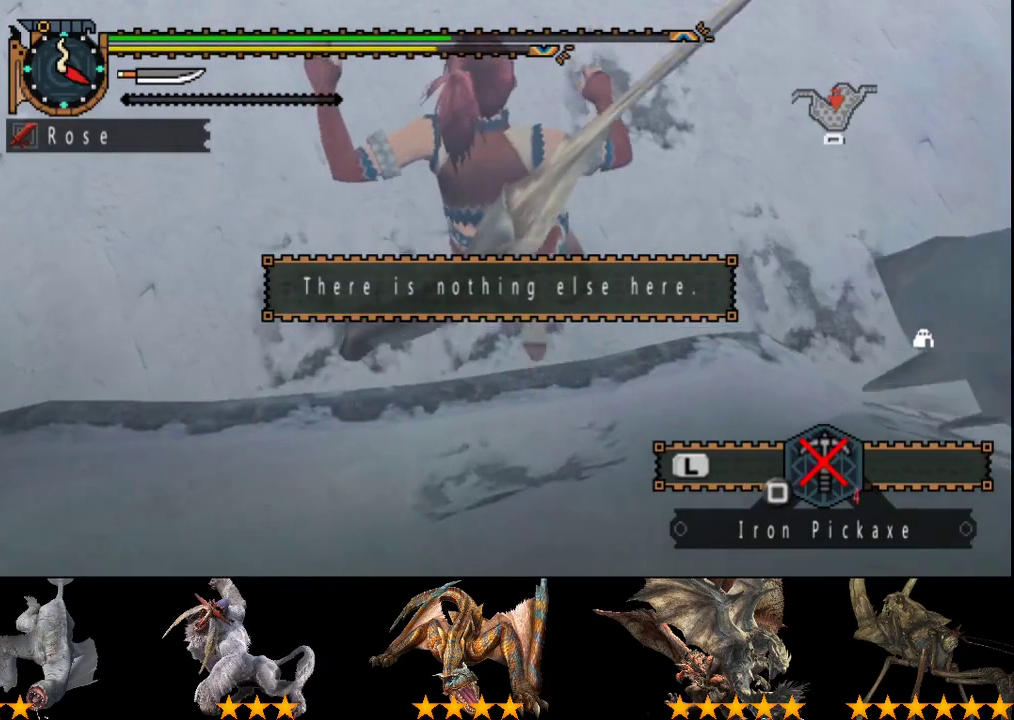
{"buttons": ["CIRCLE", "L2"], "left_stick": "up", "right_stick": "center", "events": [[500, "CIRCLE", "down"]]}
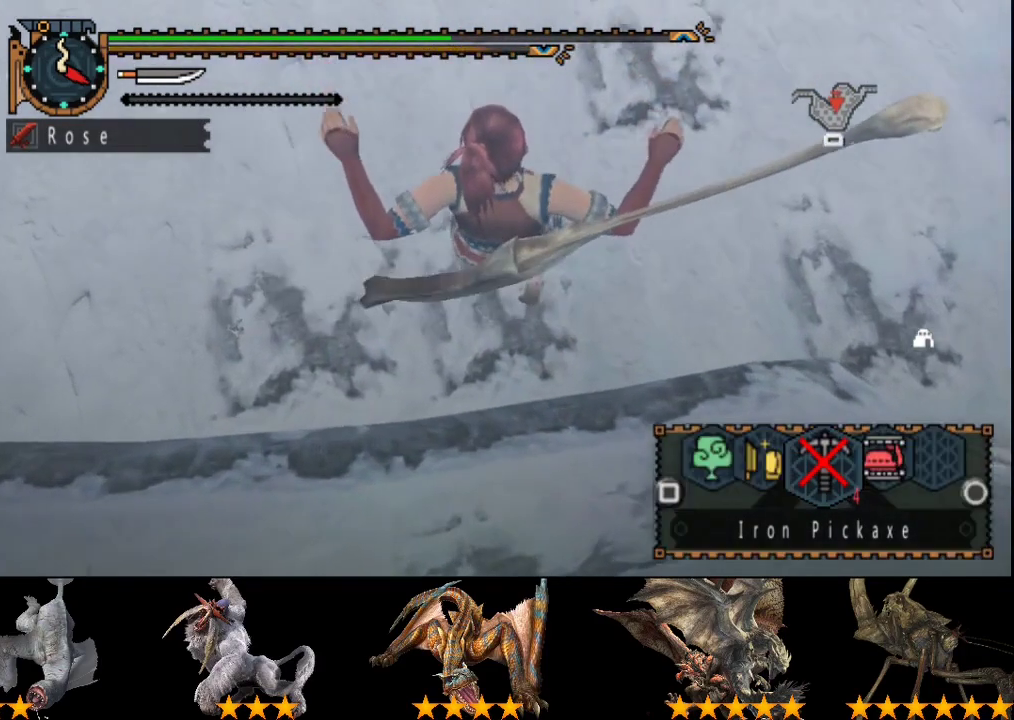
{"buttons": [], "left_stick": "center", "right_stick": "center", "events": [[50, "CIRCLE", "up"], [83, "L2", "up"], [317, "left_stick", "center"]]}
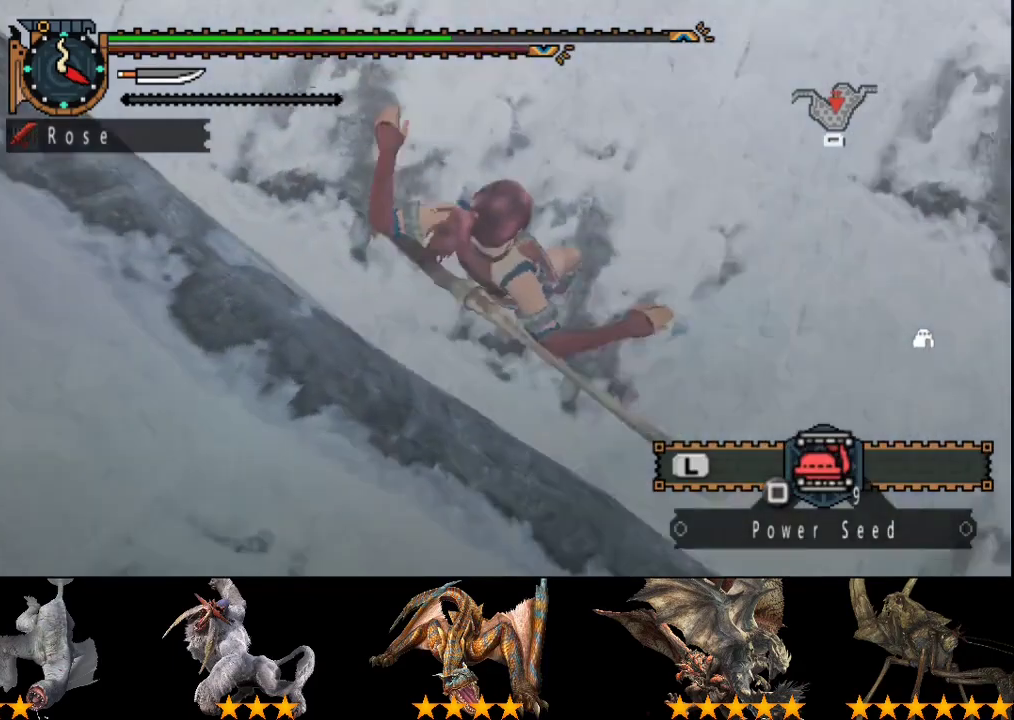
{"buttons": [], "left_stick": "center", "right_stick": "center", "events": []}
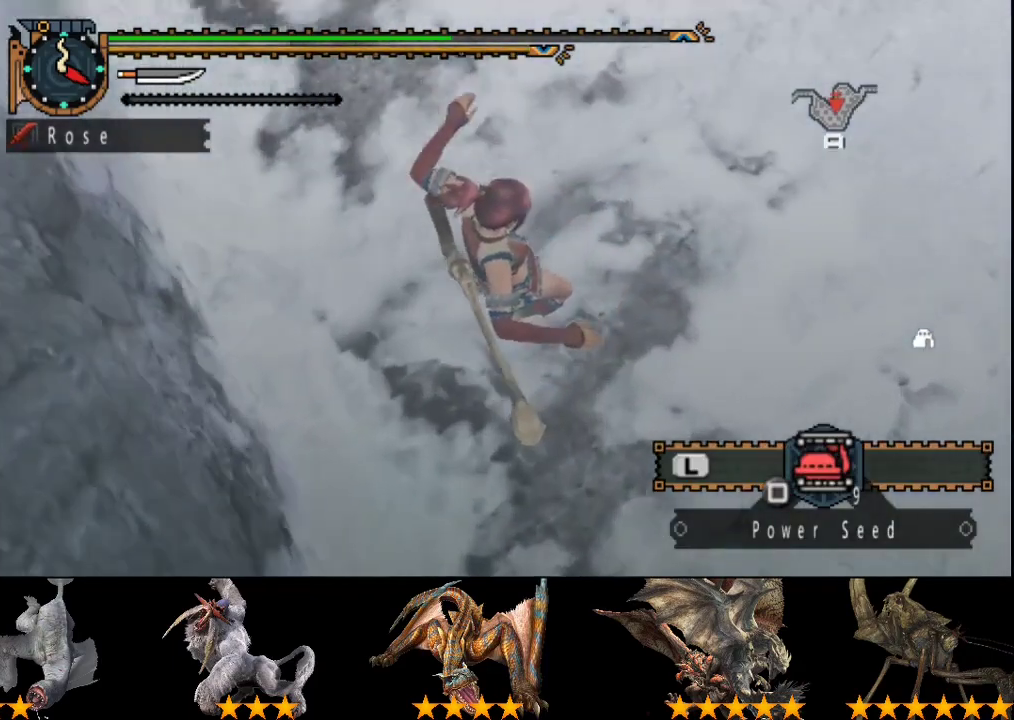
{"buttons": ["SQUARE"], "left_stick": "up", "right_stick": "center", "events": [[83, "right_stick", "right"], [183, "left_stick", "up"], [183, "right_stick", "center"], [483, "SQUARE", "down"]]}
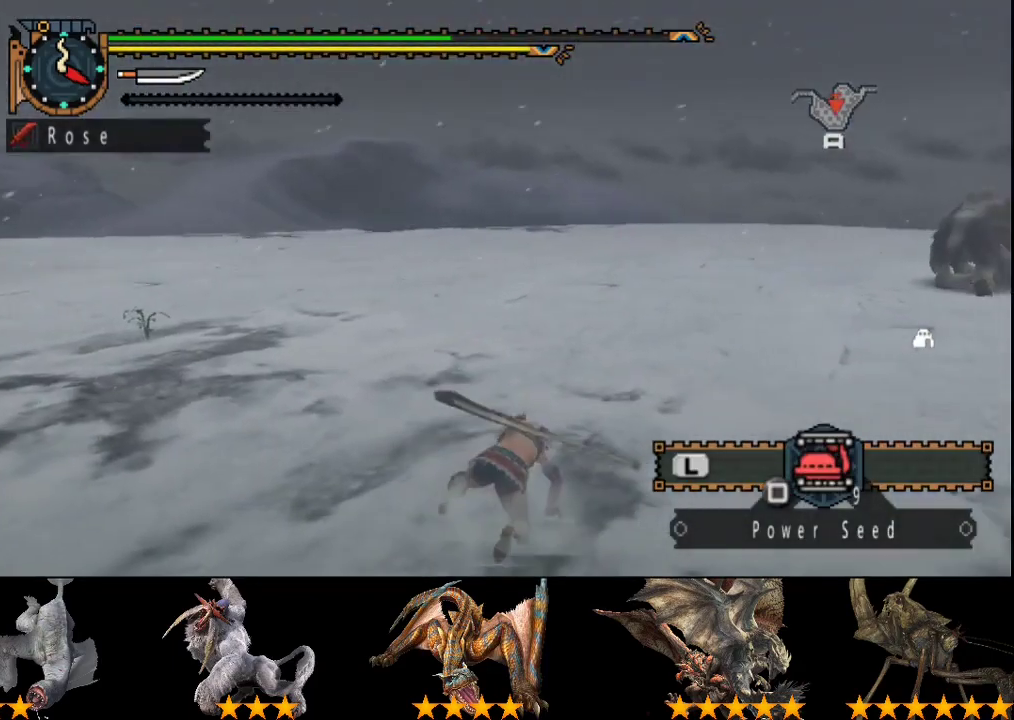
{"buttons": ["SQUARE"], "left_stick": "up", "right_stick": "center", "events": [[17, "SQUARE", "up"], [167, "right_stick", "right"], [333, "right_stick", "center"], [500, "SQUARE", "down"]]}
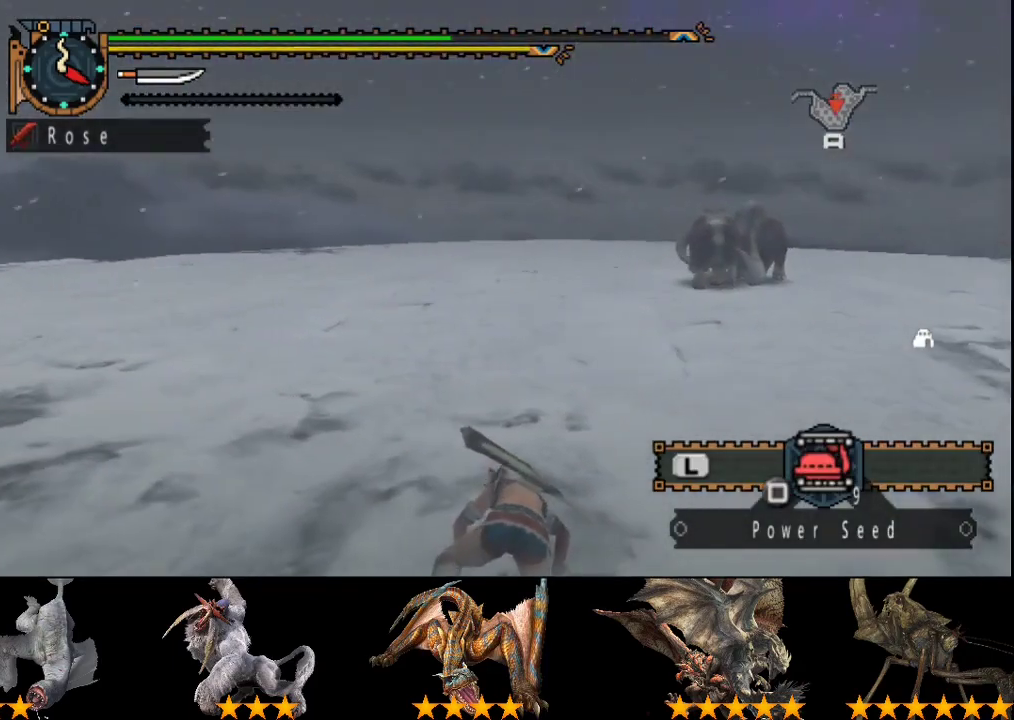
{"buttons": ["SQUARE"], "left_stick": "up", "right_stick": "center", "events": [[67, "SQUARE", "up"], [167, "SQUARE", "down"], [267, "SQUARE", "up"], [333, "SQUARE", "down"], [433, "SQUARE", "up"], [500, "SQUARE", "down"]]}
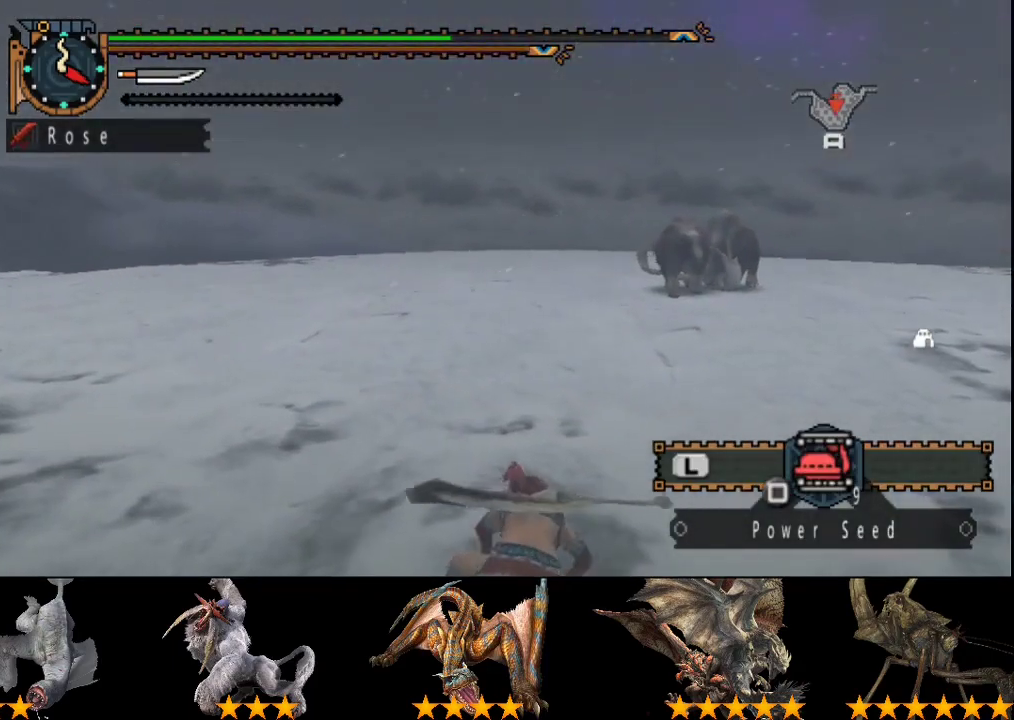
{"buttons": ["SQUARE"], "left_stick": "up", "right_stick": "center", "events": [[67, "SQUARE", "up"], [133, "SQUARE", "down"], [233, "SQUARE", "up"], [283, "SQUARE", "down"], [400, "SQUARE", "up"], [467, "SQUARE", "down"]]}
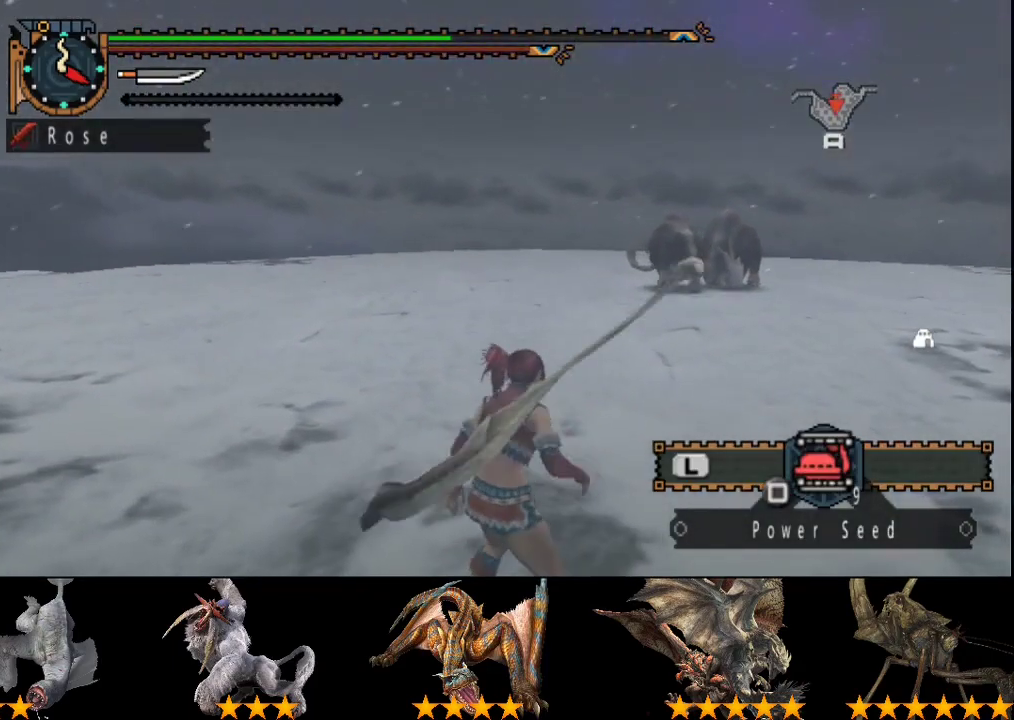
{"buttons": ["L2"], "left_stick": "up", "right_stick": "center", "events": [[17, "SQUARE", "up"], [100, "SQUARE", "down"], [183, "SQUARE", "up"], [250, "SQUARE", "down"], [350, "SQUARE", "up"], [417, "L2", "down"]]}